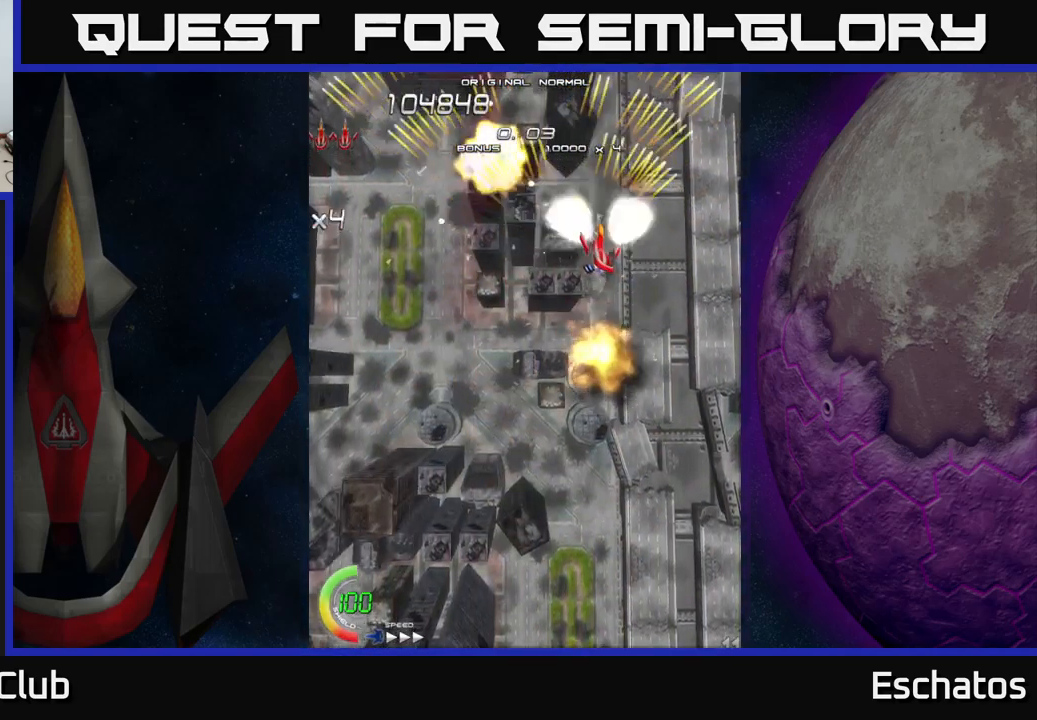
Gameplay with a controller (Xbox layout); each line is a JSON object with the inputs held at the frame after it. "events" lists button and stick changes between this image and that frame as [ms after this image, input, new state], when the widget could be followed in between.
{"buttons": ["A", "DPAD_LEFT"], "left_stick": "center", "right_stick": "center", "events": [[33, "DPAD_LEFT", "down"], [266, "DPAD_LEFT", "up"], [283, "DPAD_RIGHT", "down"], [483, "DPAD_RIGHT", "up"], [500, "DPAD_LEFT", "down"]]}
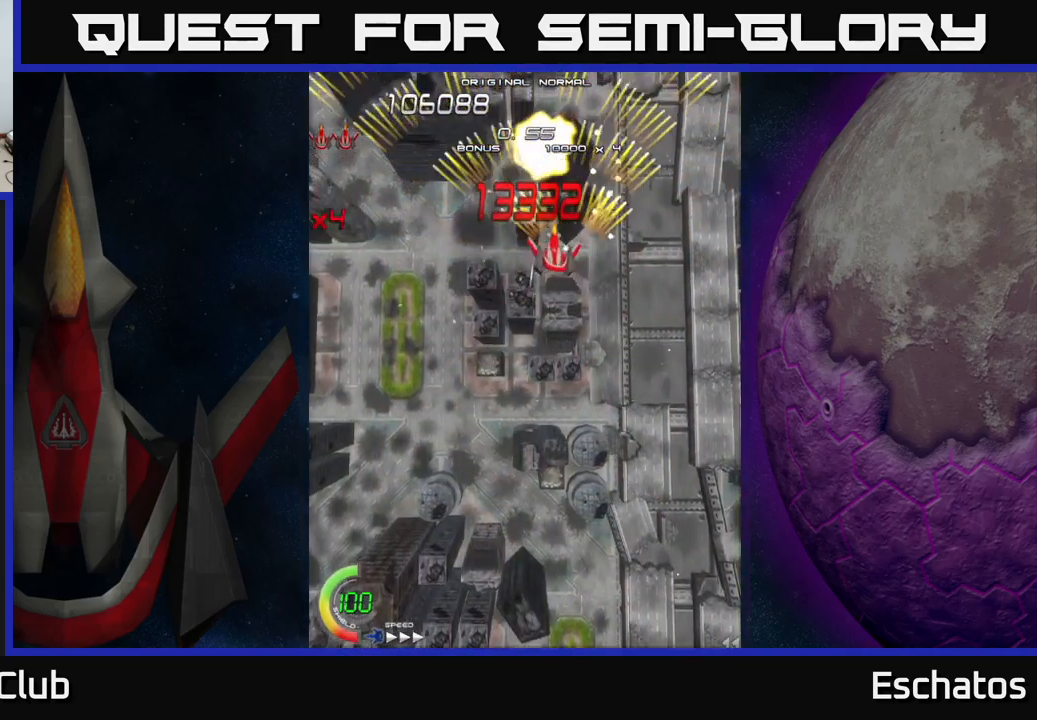
{"buttons": ["X", "DPAD_LEFT"], "left_stick": "center", "right_stick": "center", "events": [[200, "DPAD_LEFT", "up"], [216, "DPAD_RIGHT", "down"], [383, "A", "up"], [383, "DPAD_RIGHT", "up"], [383, "X", "down"], [433, "DPAD_LEFT", "down"]]}
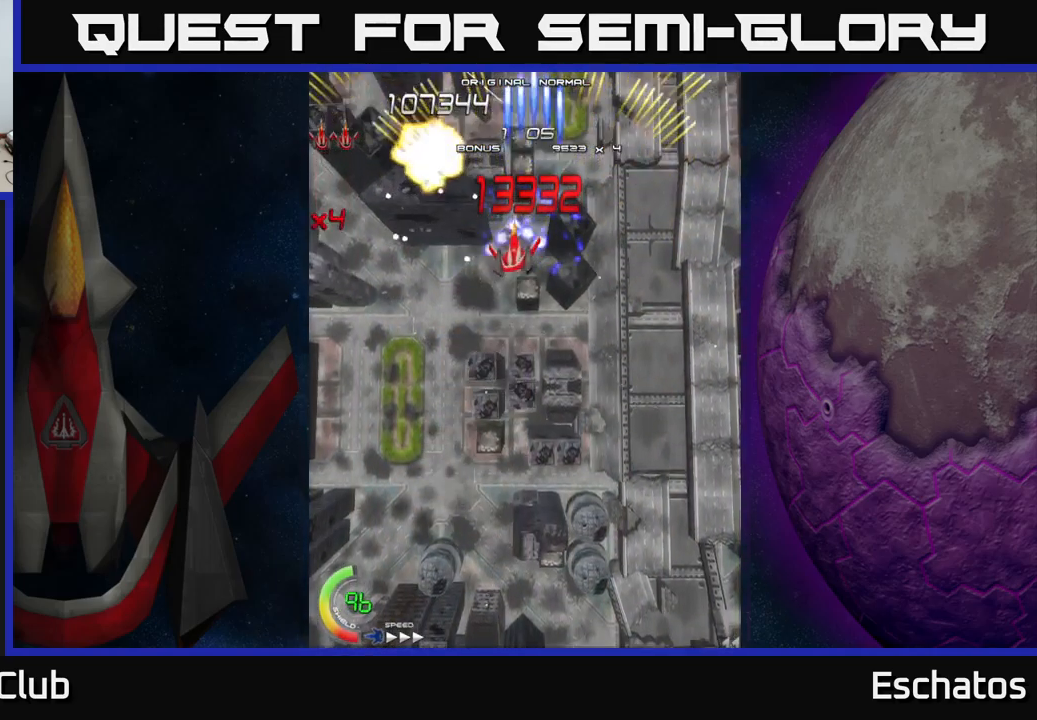
{"buttons": ["X"], "left_stick": "center", "right_stick": "center", "events": [[116, "DPAD_LEFT", "up"], [183, "DPAD_RIGHT", "down"], [383, "DPAD_RIGHT", "up"]]}
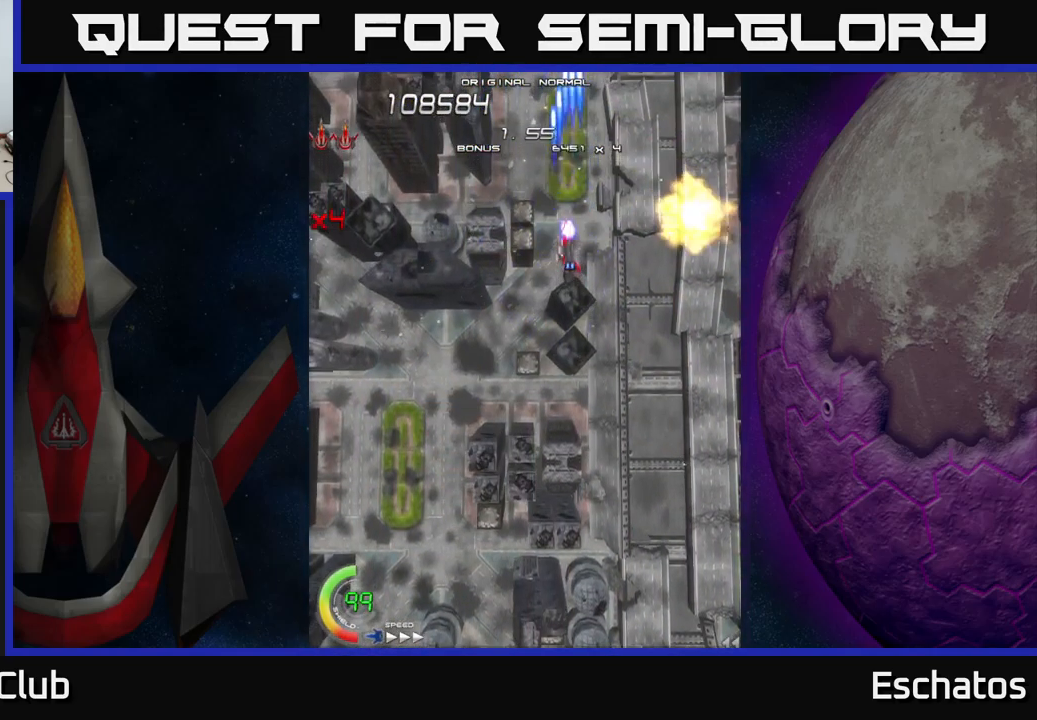
{"buttons": ["X"], "left_stick": "center", "right_stick": "center", "events": []}
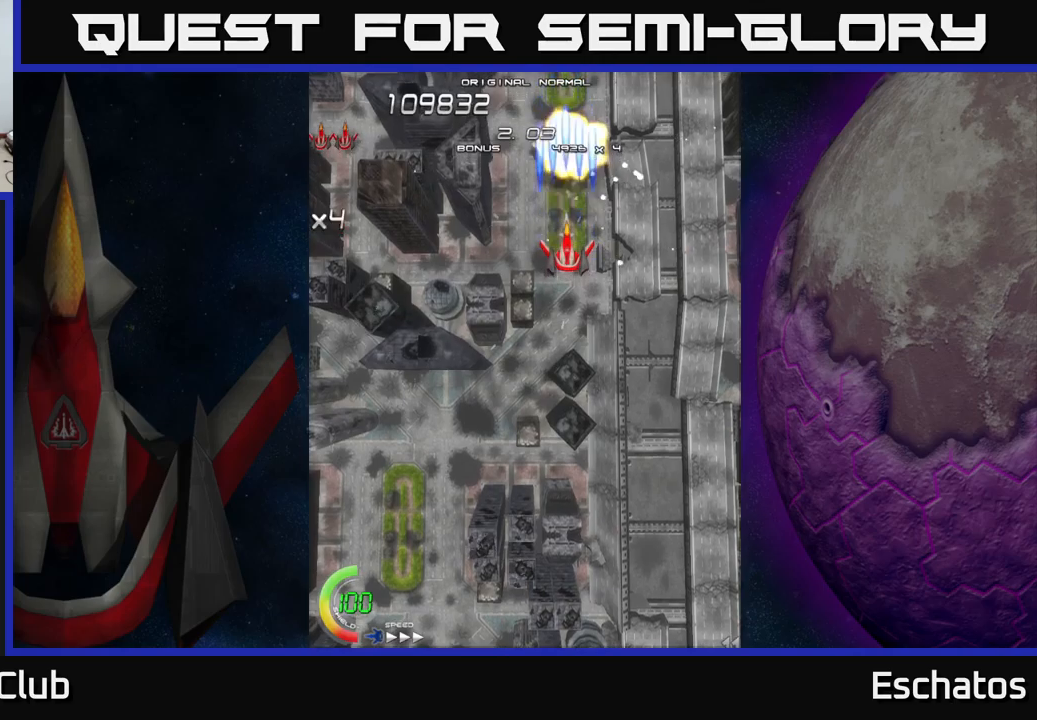
{"buttons": ["X"], "left_stick": "center", "right_stick": "center", "events": []}
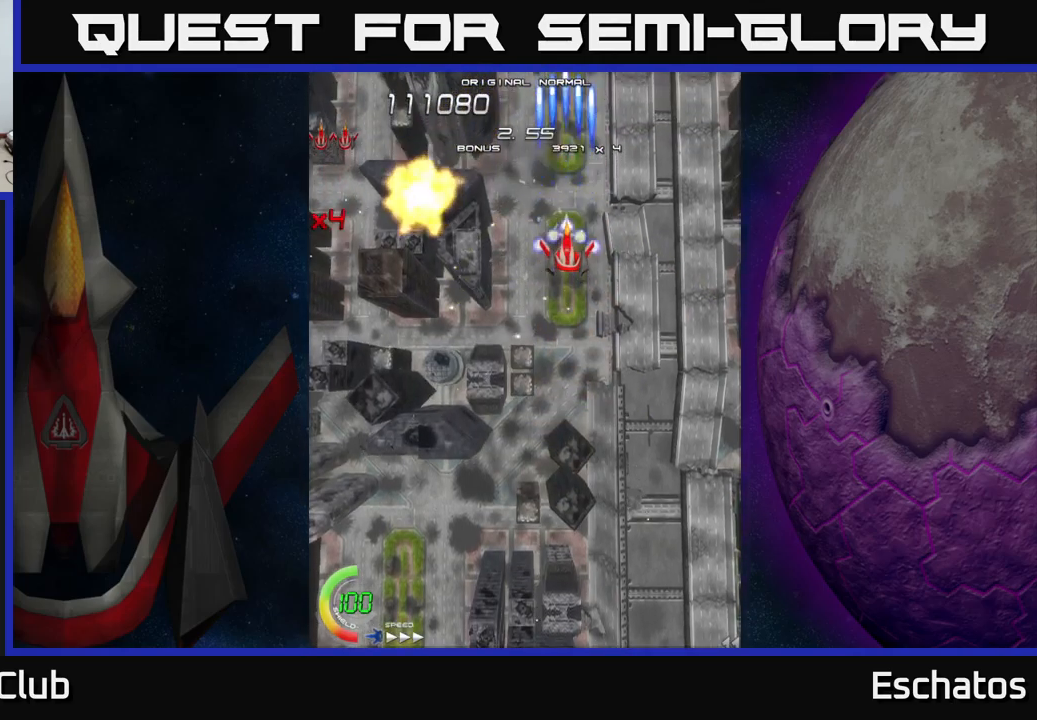
{"buttons": ["X"], "left_stick": "center", "right_stick": "center", "events": []}
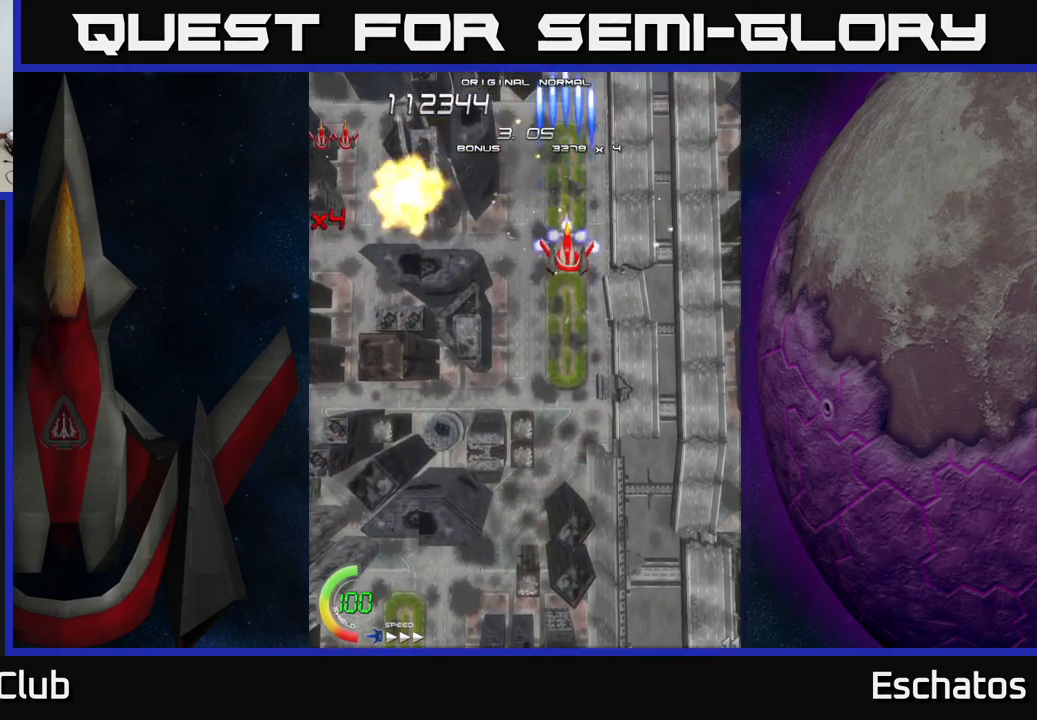
{"buttons": ["X"], "left_stick": "center", "right_stick": "center", "events": []}
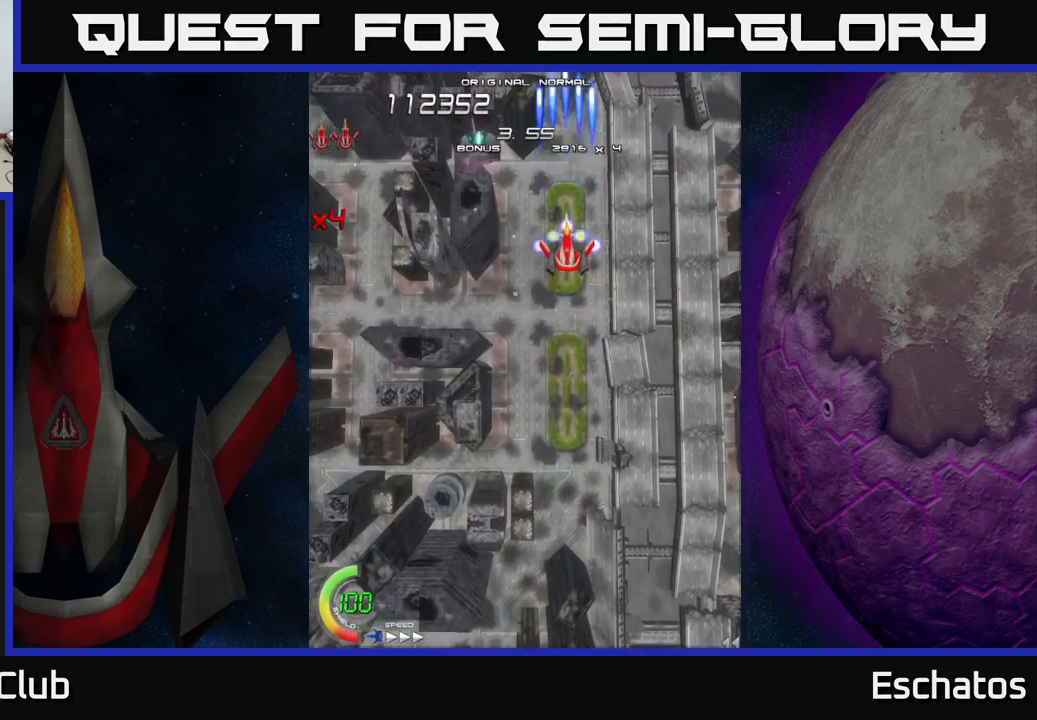
{"buttons": ["X"], "left_stick": "center", "right_stick": "center", "events": []}
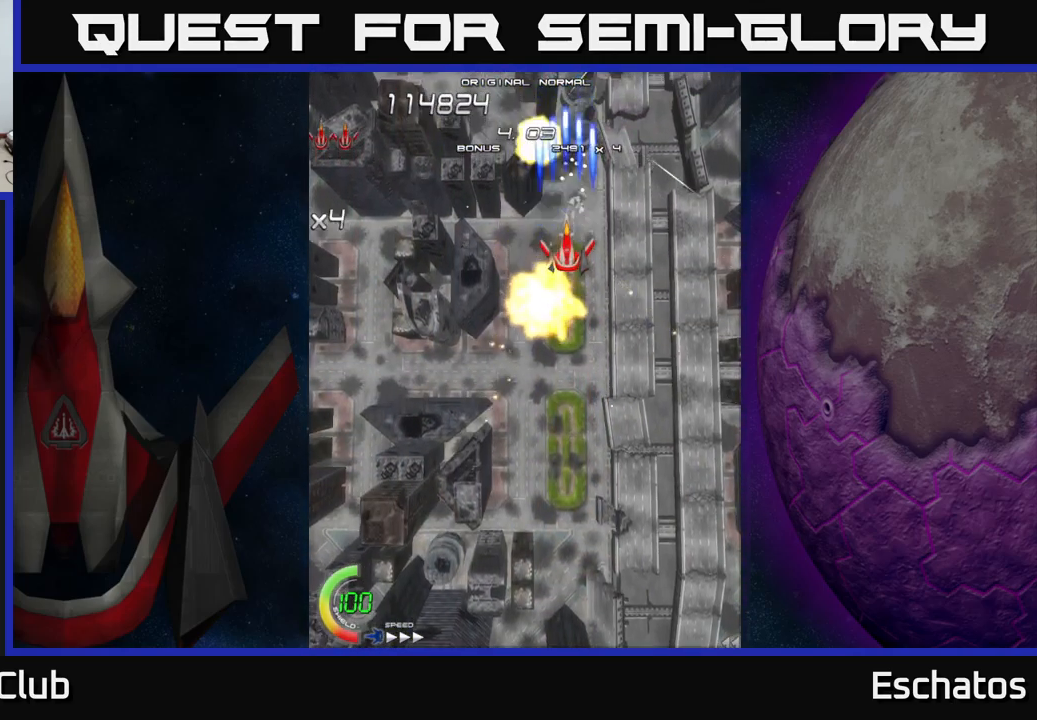
{"buttons": ["X"], "left_stick": "center", "right_stick": "center", "events": [[350, "DPAD_LEFT", "down"], [400, "DPAD_LEFT", "up"]]}
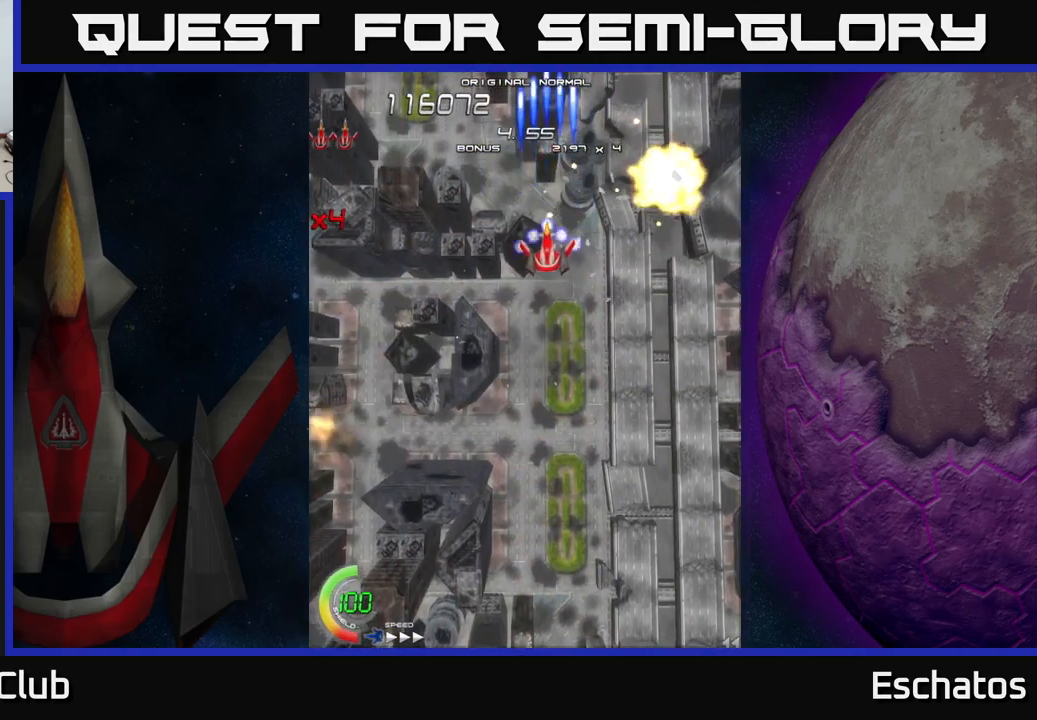
{"buttons": ["X"], "left_stick": "center", "right_stick": "center", "events": []}
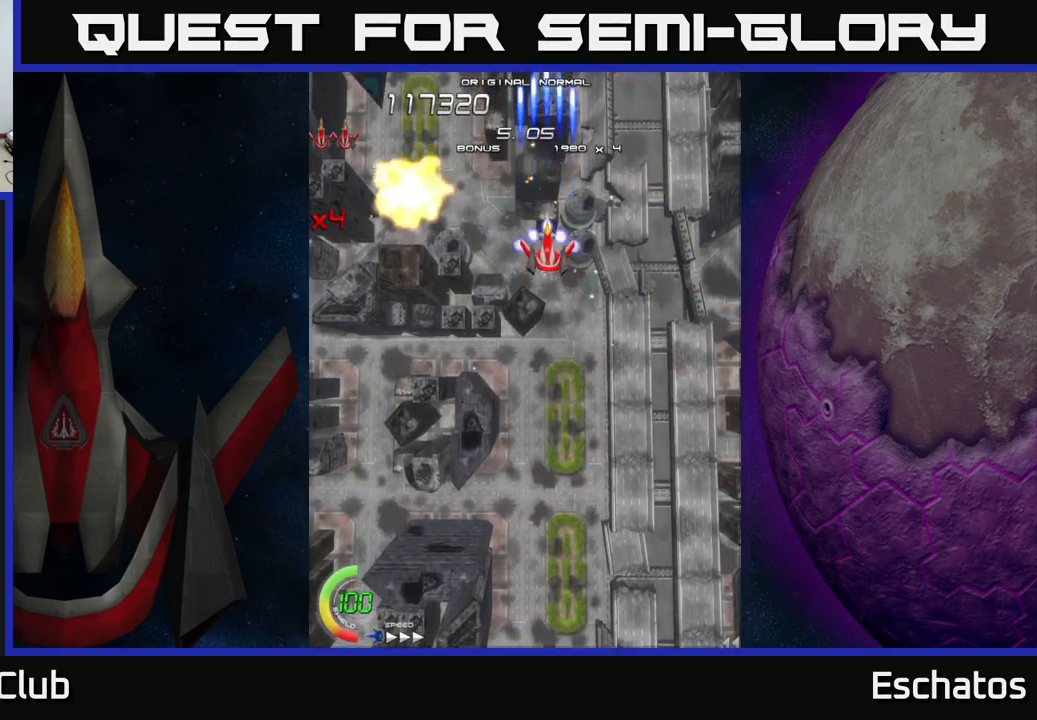
{"buttons": ["X", "DPAD_DOWN"], "left_stick": "center", "right_stick": "center", "events": [[433, "DPAD_DOWN", "down"]]}
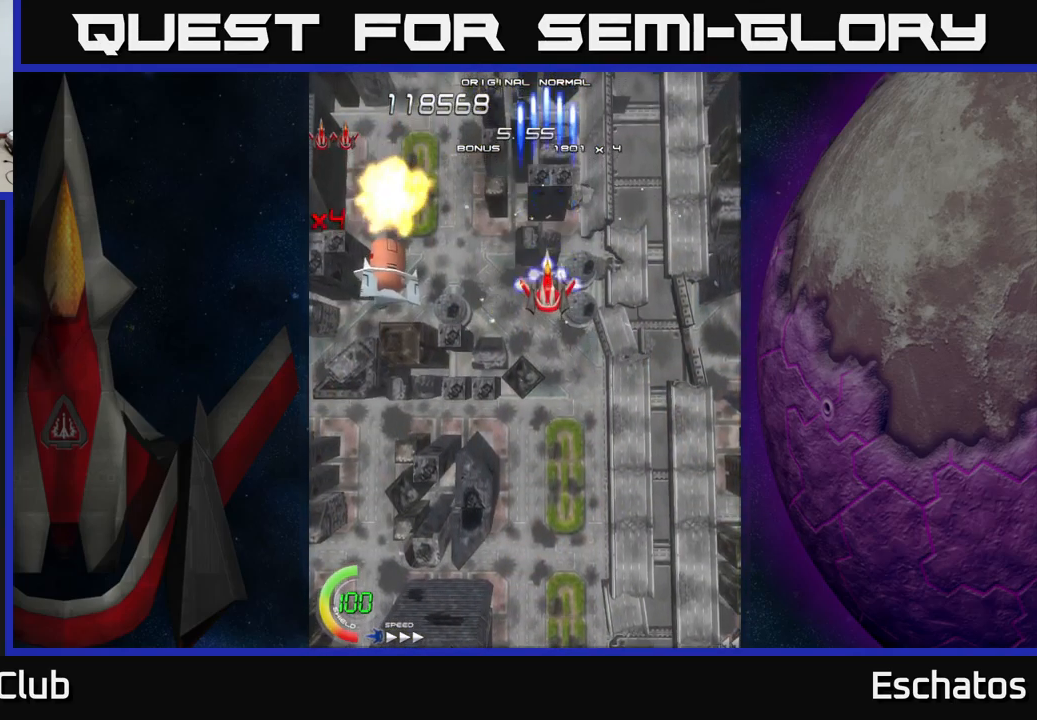
{"buttons": ["A", "DPAD_UP"], "left_stick": "center", "right_stick": "center", "events": [[83, "A", "down"], [100, "DPAD_LEFT", "down"], [133, "X", "up"], [283, "DPAD_LEFT", "up"], [300, "DPAD_RIGHT", "down"], [317, "DPAD_DOWN", "up"], [450, "DPAD_UP", "down"], [483, "DPAD_RIGHT", "up"]]}
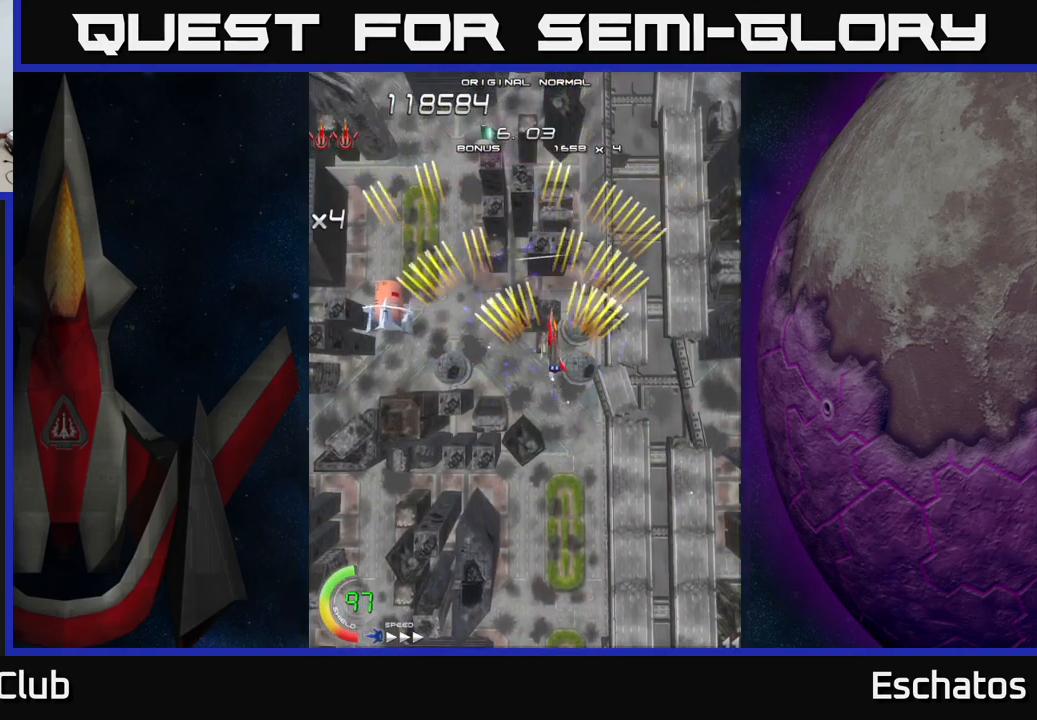
{"buttons": ["X", "DPAD_LEFT"], "left_stick": "center", "right_stick": "center"}
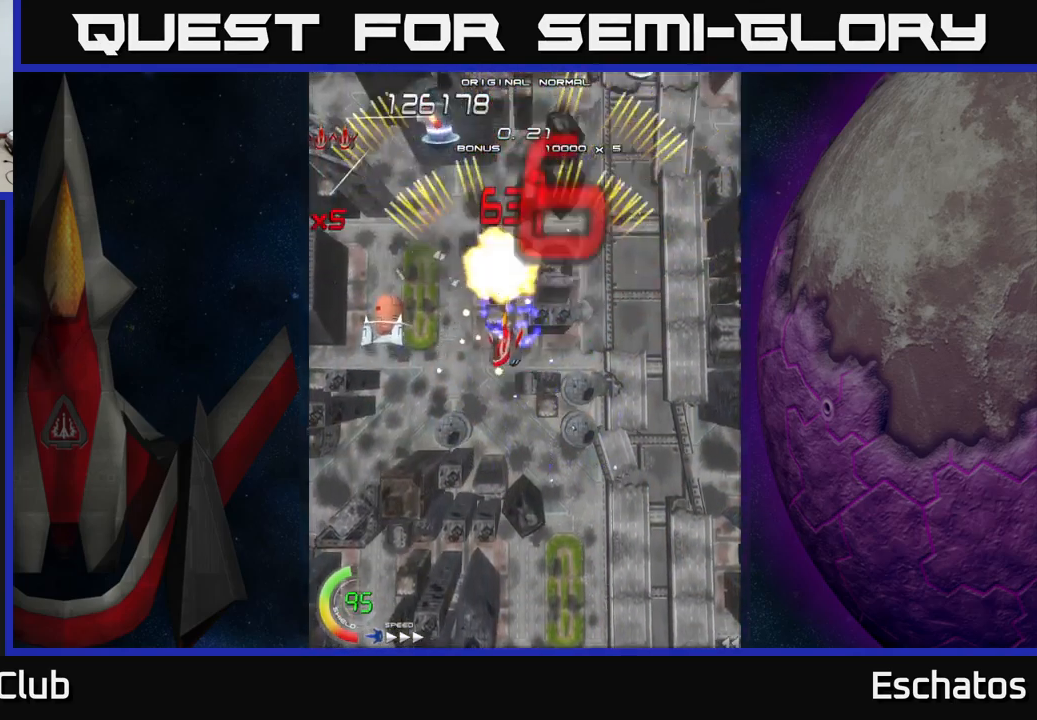
{"buttons": ["X", "DPAD_RIGHT"], "left_stick": "center", "right_stick": "center"}
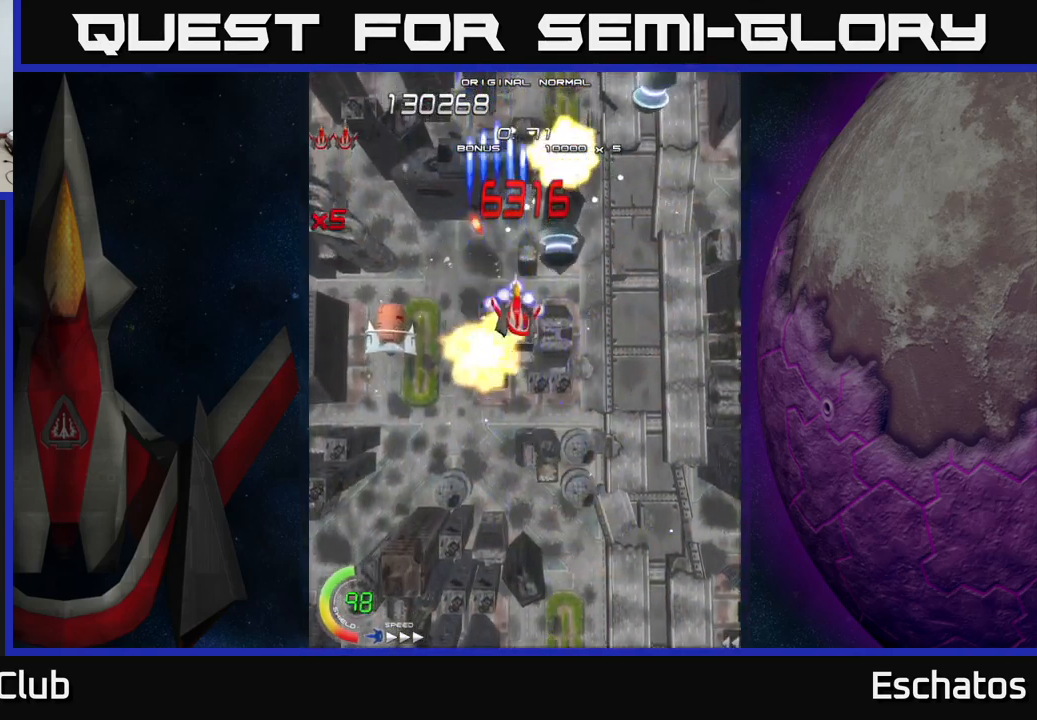
{"buttons": ["X", "DPAD_DOWN", "DPAD_LEFT"], "left_stick": "center", "right_stick": "center", "events": [[84, "DPAD_DOWN", "down"], [167, "DPAD_RIGHT", "up"], [284, "DPAD_RIGHT", "down"], [317, "DPAD_DOWN", "up"], [417, "DPAD_DOWN", "down"], [434, "DPAD_RIGHT", "up"], [450, "DPAD_LEFT", "down"]]}
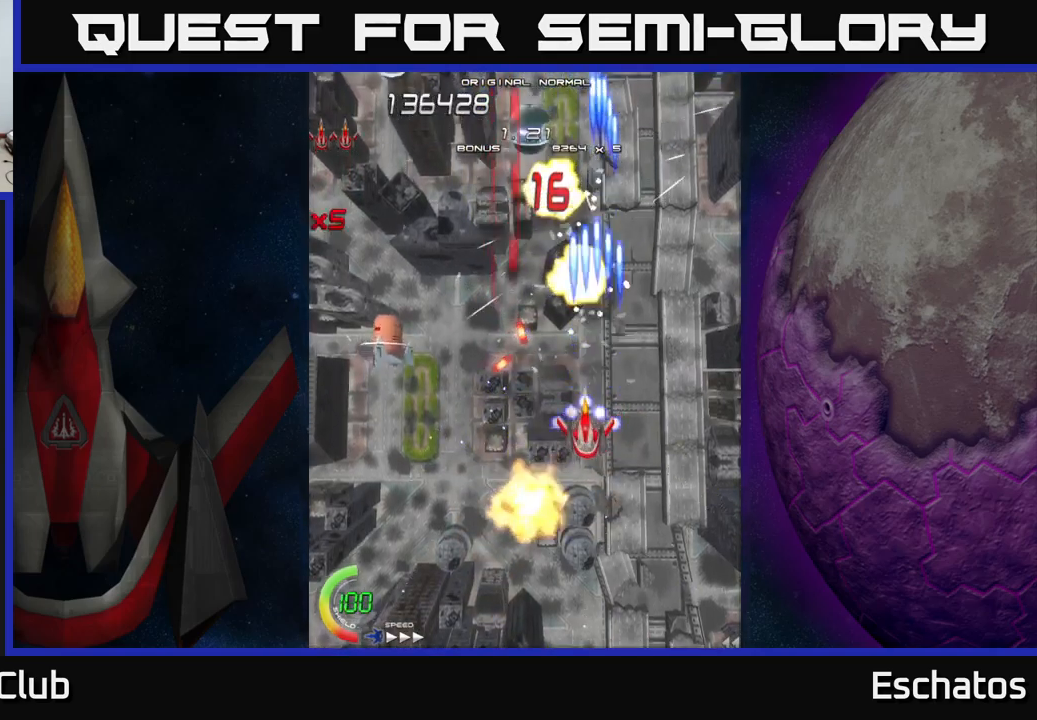
{"buttons": ["X", "DPAD_UP", "DPAD_LEFT"], "left_stick": "center", "right_stick": "center", "events": [[184, "DPAD_DOWN", "up"], [334, "DPAD_LEFT", "up"], [367, "DPAD_RIGHT", "down"], [367, "DPAD_UP", "down"], [467, "DPAD_RIGHT", "up"], [484, "DPAD_LEFT", "down"]]}
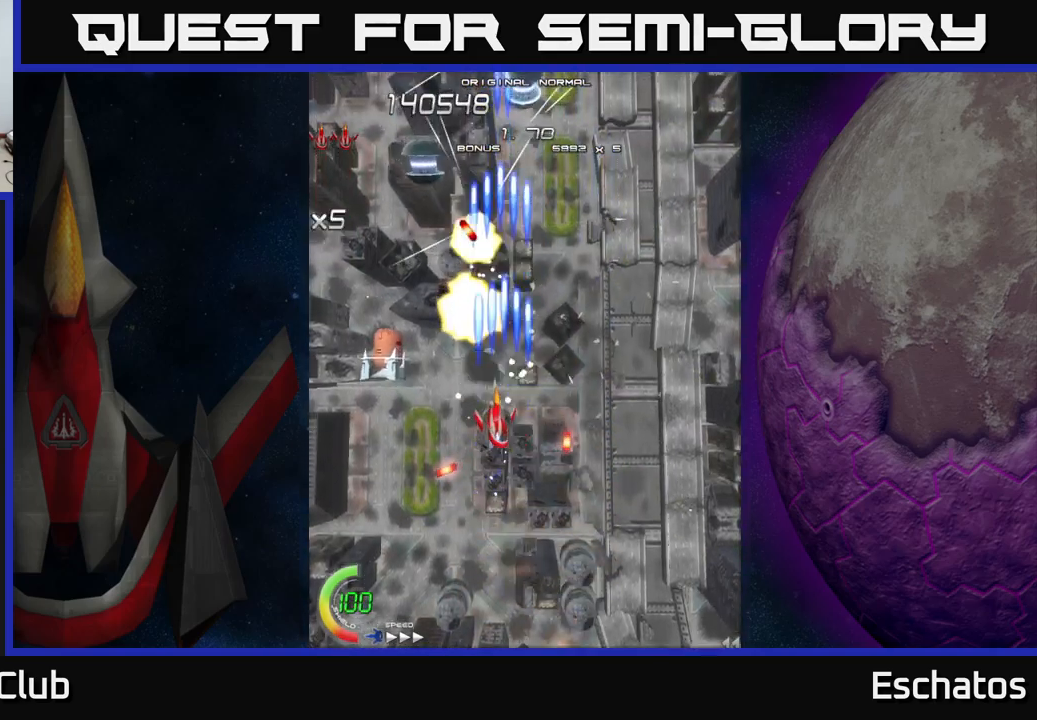
{"buttons": ["X", "DPAD_DOWN", "DPAD_RIGHT"], "left_stick": "center", "right_stick": "center", "events": [[67, "DPAD_UP", "up"], [284, "DPAD_DOWN", "down"], [284, "DPAD_LEFT", "up"], [317, "DPAD_RIGHT", "down"], [367, "DPAD_DOWN", "up"], [450, "DPAD_DOWN", "down"]]}
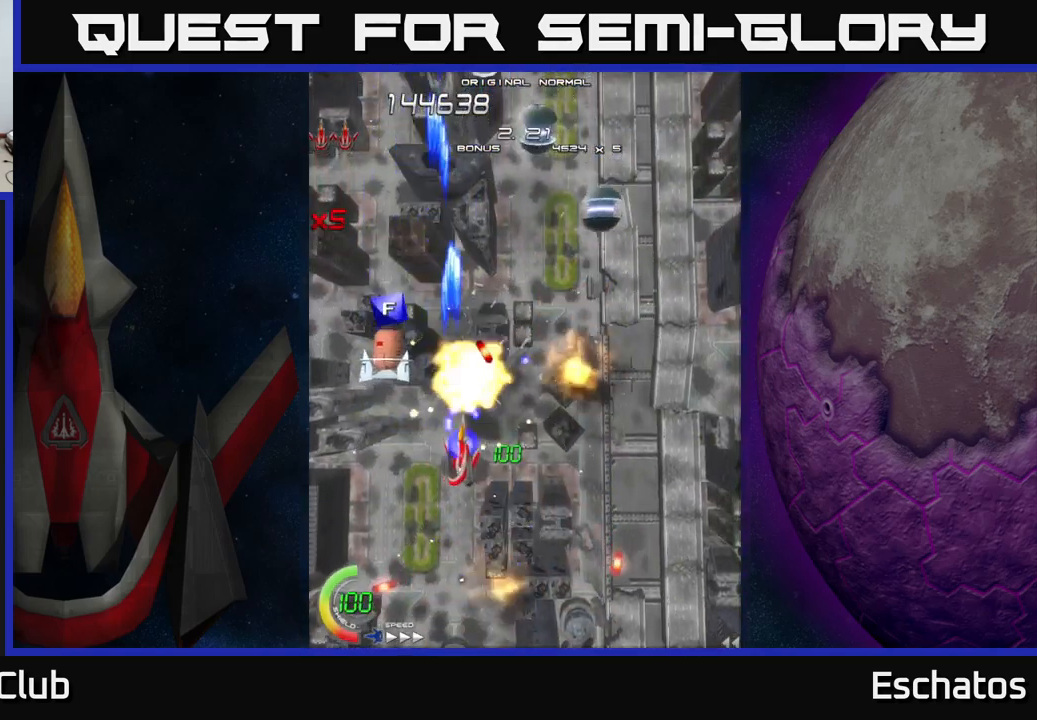
{"buttons": ["A", "X", "DPAD_LEFT"], "left_stick": "center", "right_stick": "center", "events": [[17, "A", "down"], [67, "DPAD_DOWN", "up"], [100, "X", "up"], [200, "DPAD_UP", "down"], [334, "DPAD_RIGHT", "up"], [434, "DPAD_LEFT", "down"], [434, "DPAD_UP", "up"], [450, "X", "down"]]}
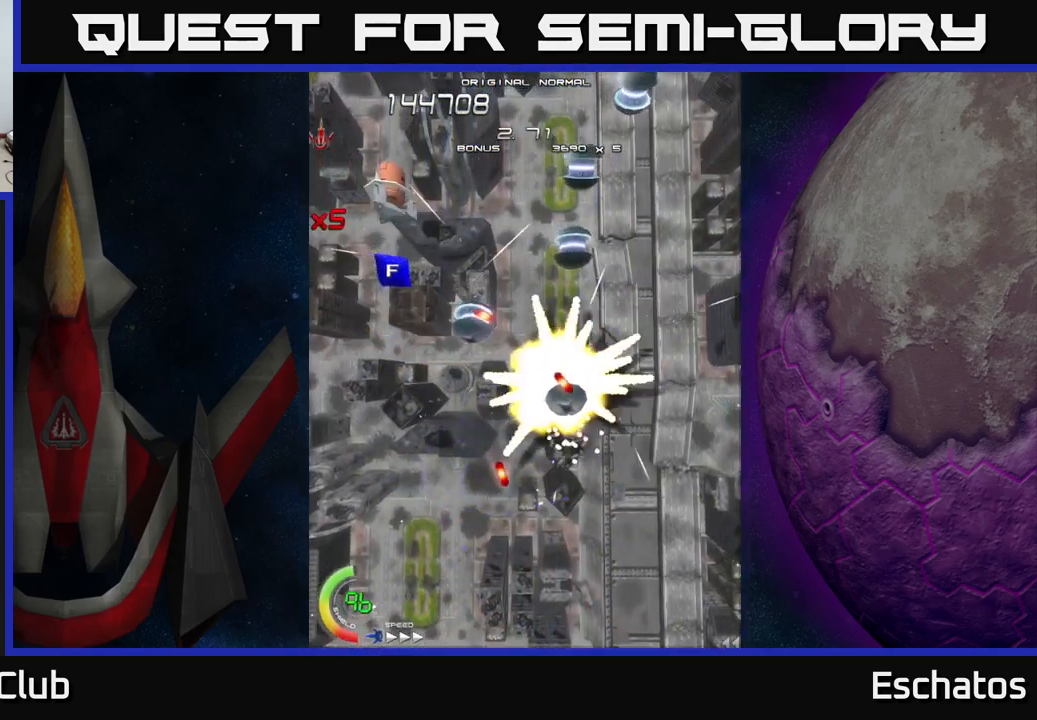
{"buttons": ["X"], "left_stick": "center", "right_stick": "center", "events": [[17, "A", "up"], [84, "DPAD_DOWN", "down"], [117, "DPAD_LEFT", "up"], [167, "DPAD_RIGHT", "down"], [284, "DPAD_RIGHT", "up"], [350, "DPAD_DOWN", "up"]]}
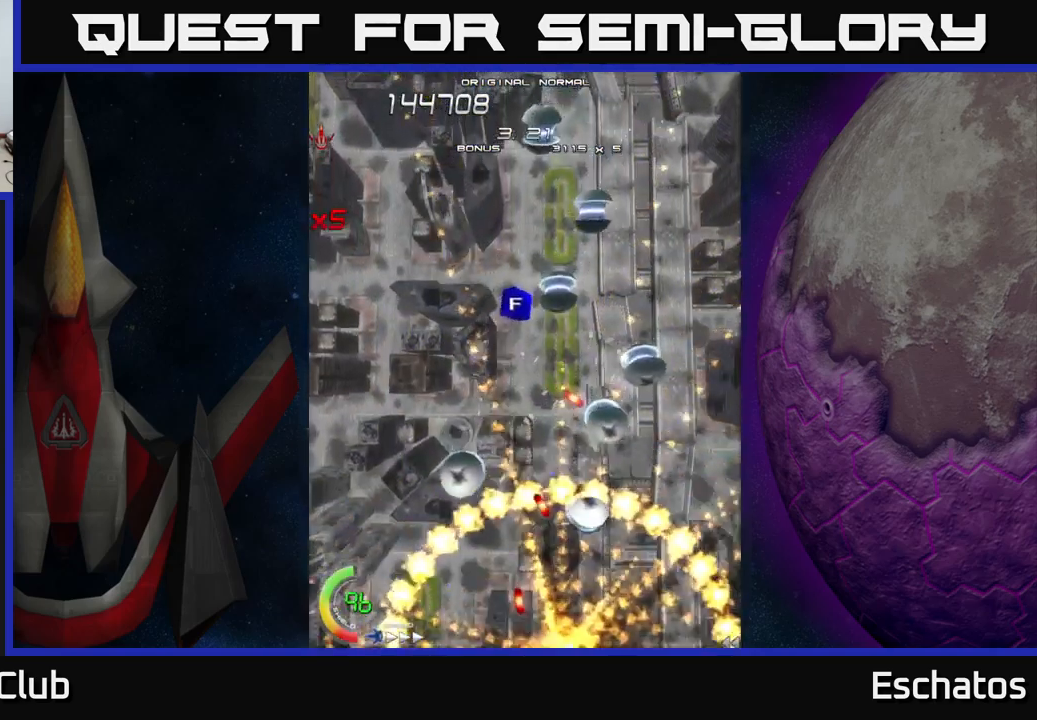
{"buttons": [], "left_stick": "center", "right_stick": "center", "events": [[134, "X", "up"], [234, "START", "down"], [450, "START", "up"]]}
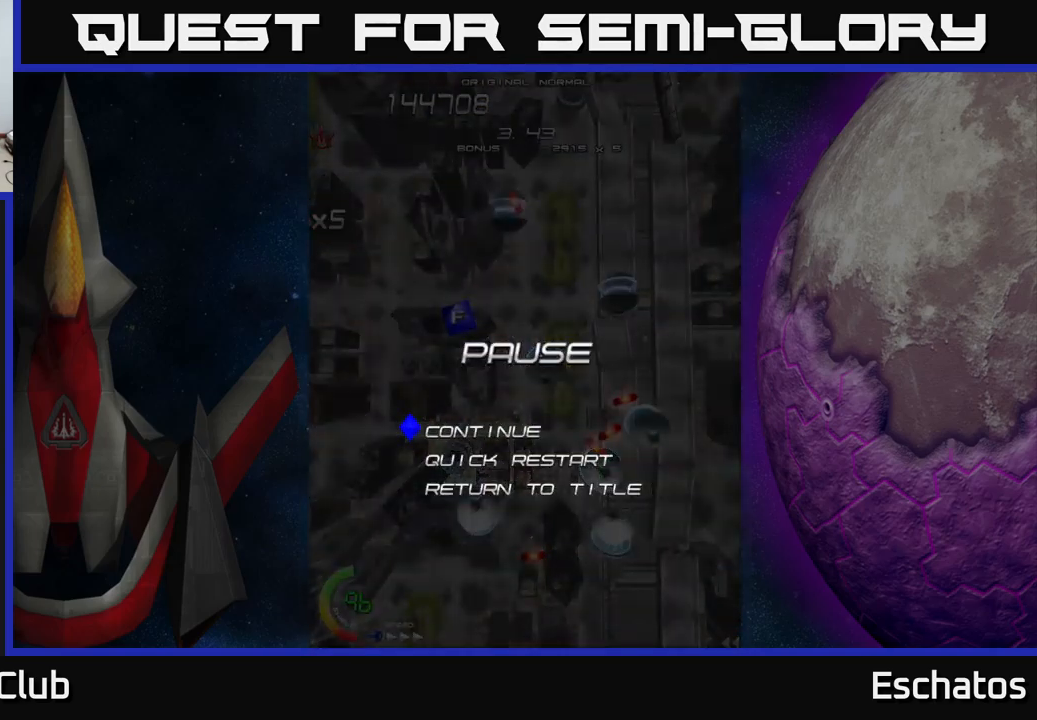
{"buttons": ["A"], "left_stick": "center", "right_stick": "center", "events": [[84, "DPAD_UP", "down"], [167, "DPAD_UP", "up"], [300, "DPAD_UP", "down"], [400, "DPAD_UP", "up"], [417, "A", "down"]]}
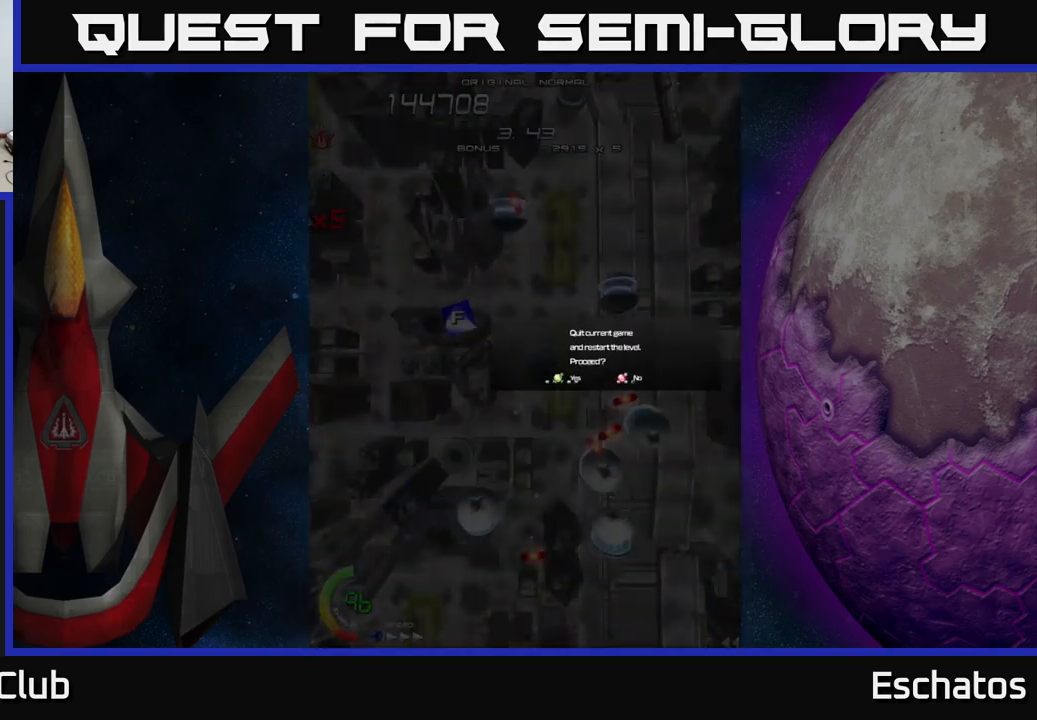
{"buttons": [], "left_stick": "center", "right_stick": "center", "events": [[17, "A", "up"], [334, "A", "down"], [417, "A", "up"]]}
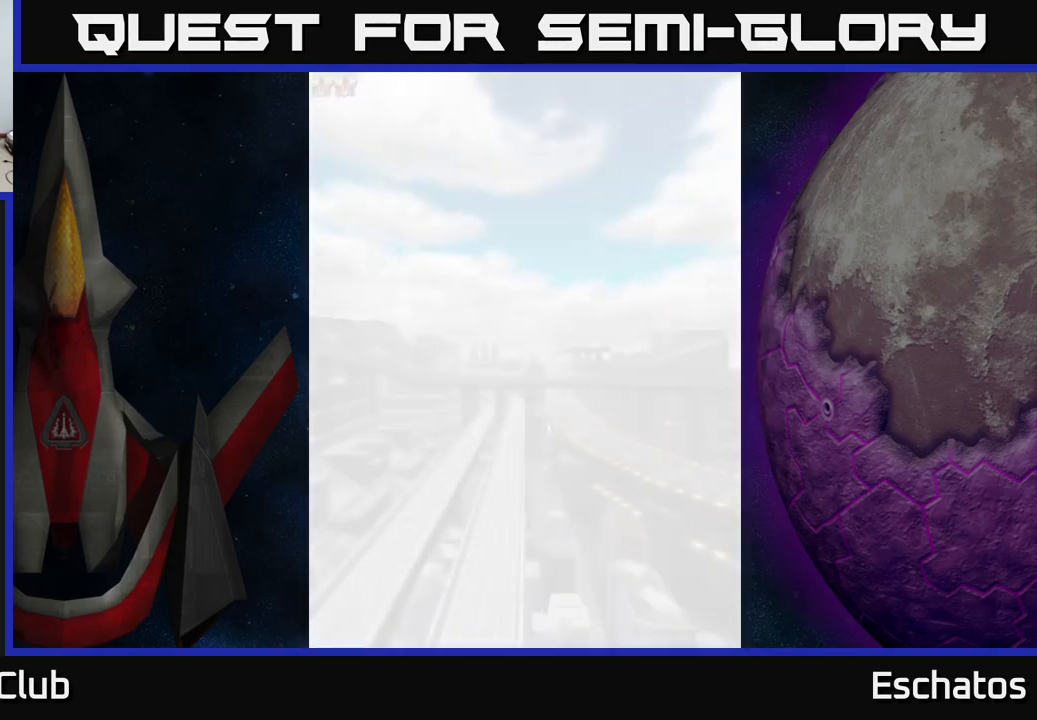
{"buttons": ["DPAD_UP"], "left_stick": "center", "right_stick": "center", "events": [[467, "DPAD_UP", "down"]]}
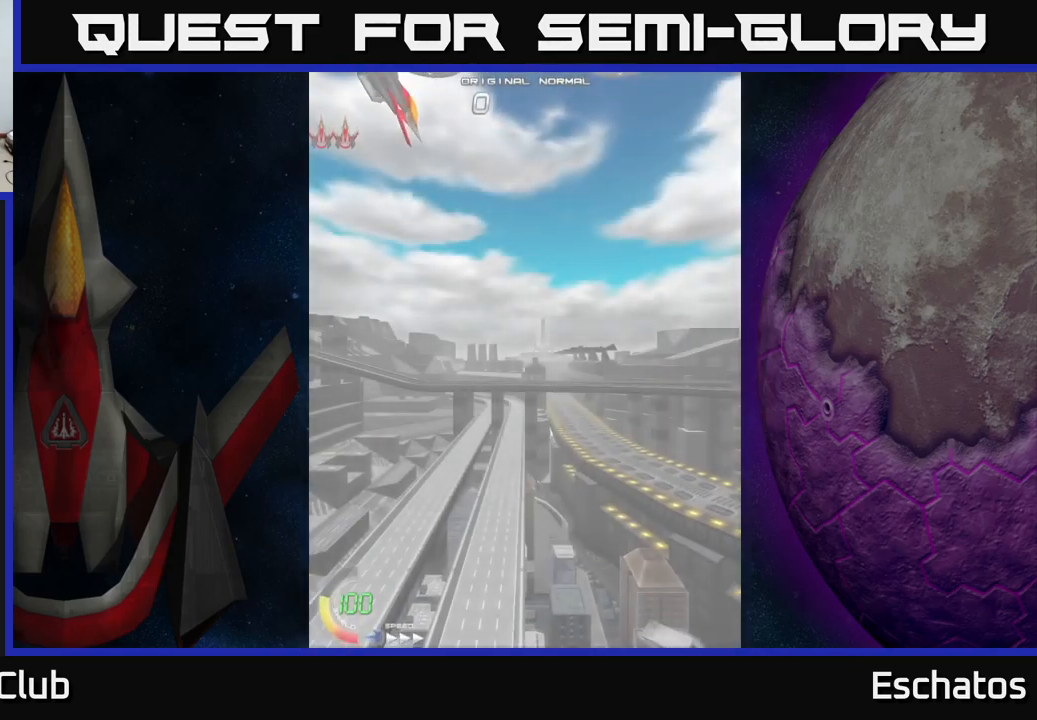
{"buttons": ["DPAD_UP"], "left_stick": "center", "right_stick": "center", "events": []}
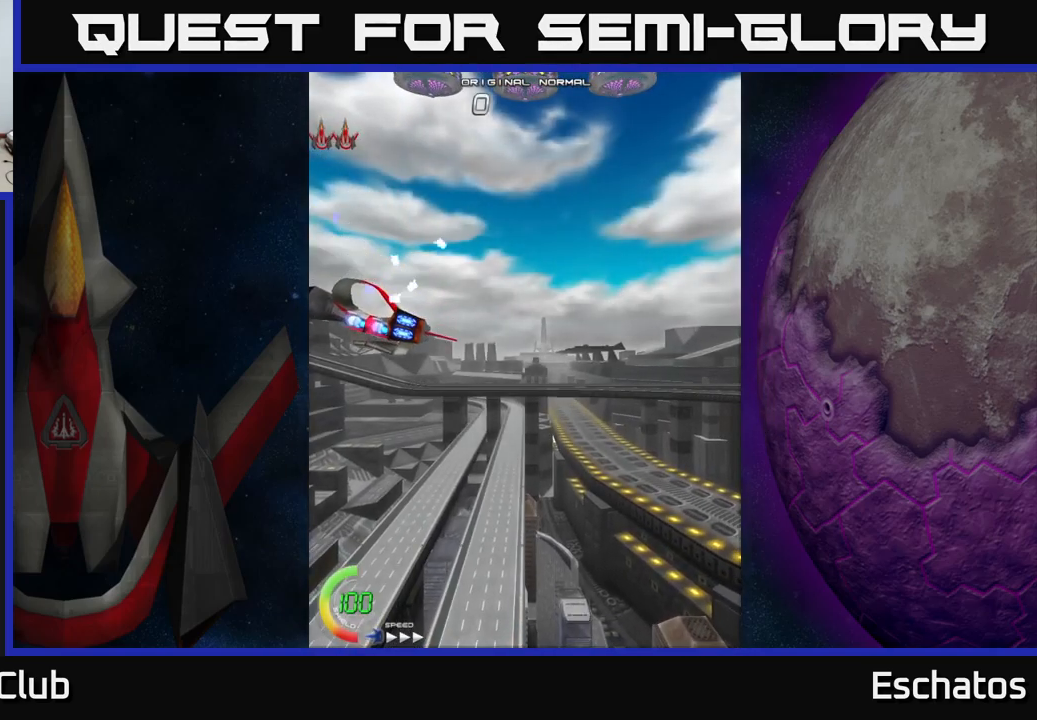
{"buttons": ["DPAD_UP"], "left_stick": "center", "right_stick": "center", "events": []}
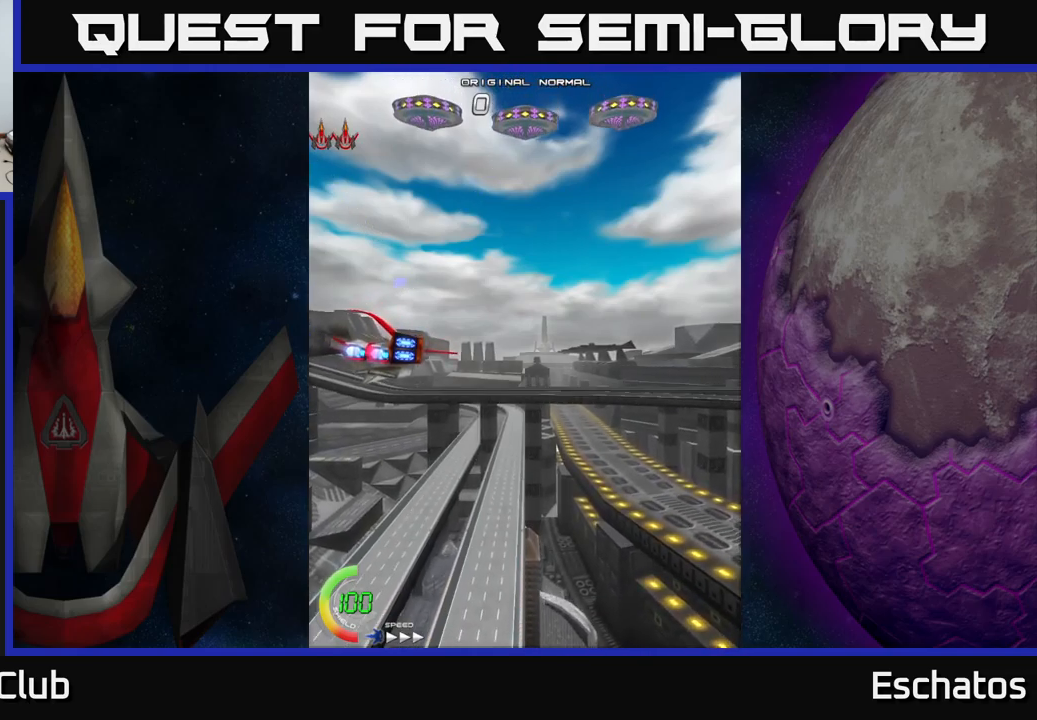
{"buttons": ["DPAD_UP"], "left_stick": "center", "right_stick": "center", "events": []}